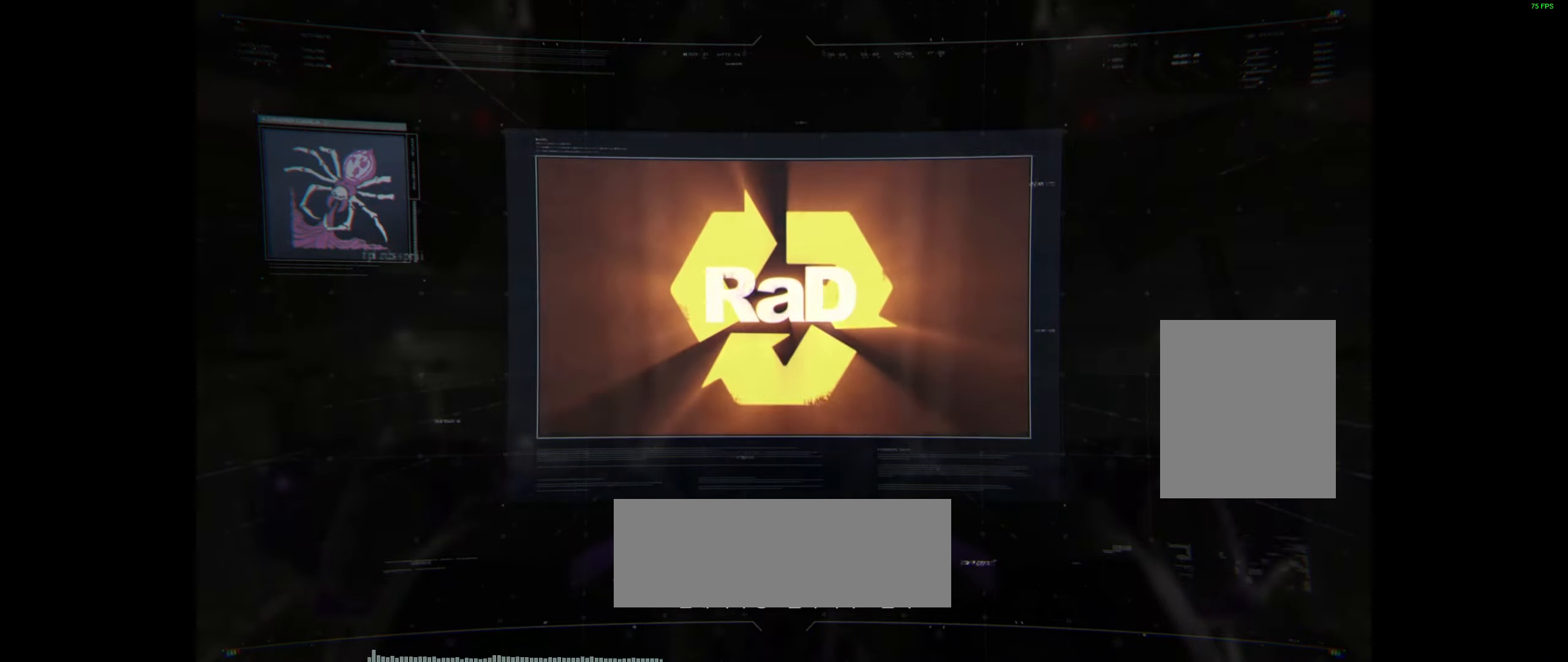
Gameplay with a controller (Xbox layout); each line is a JSON object with the inputs held at the frame after it. "events" lists button and stick changes between this image and that frame as [ms after this image, input, new state], when the widget could be followed in between. Not read: DPAD_DOWN DPAD_LEFT DPAD_RIGHT DPAD_UP HOME L1 L3 R1 R3 other_buttons right_stick.
{"buttons": ["START"], "left_stick": "center", "events": [[483, "START", "down"]]}
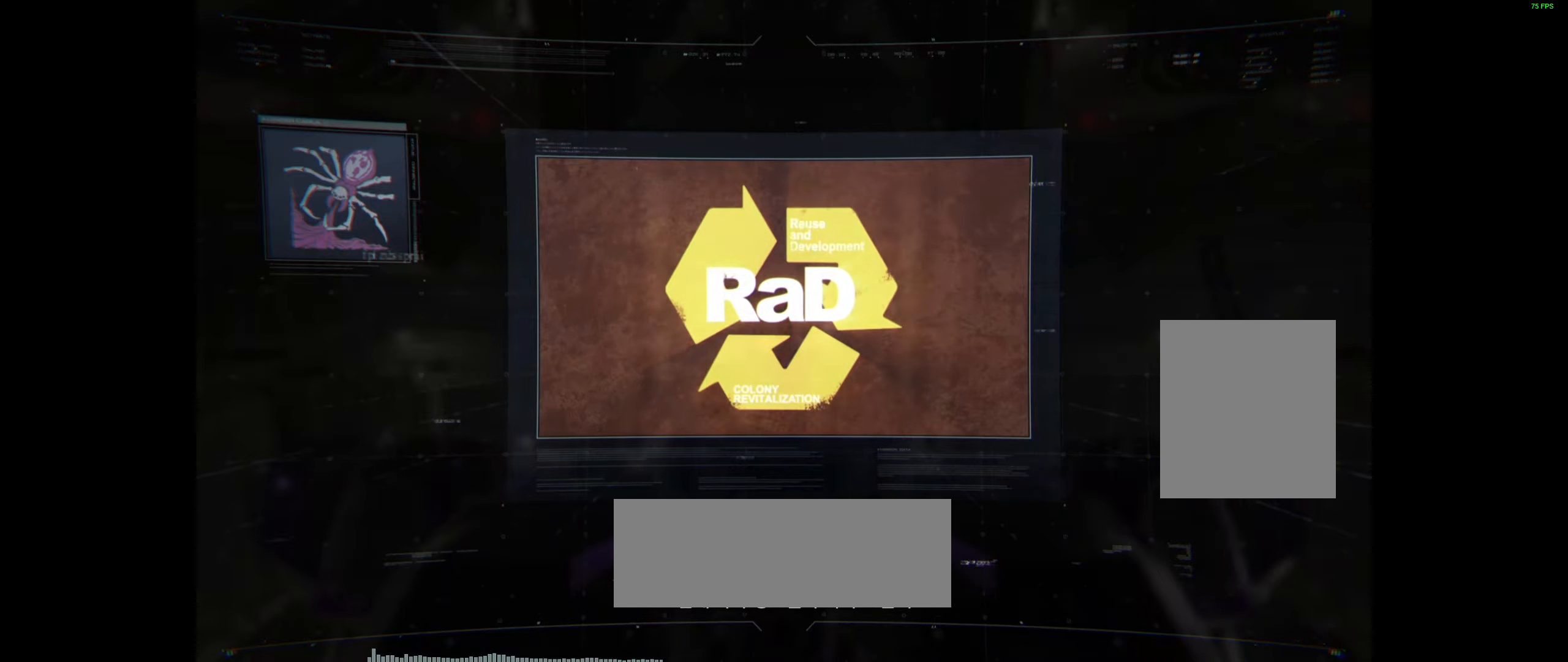
{"buttons": [], "left_stick": "center", "events": [[133, "START", "up"]]}
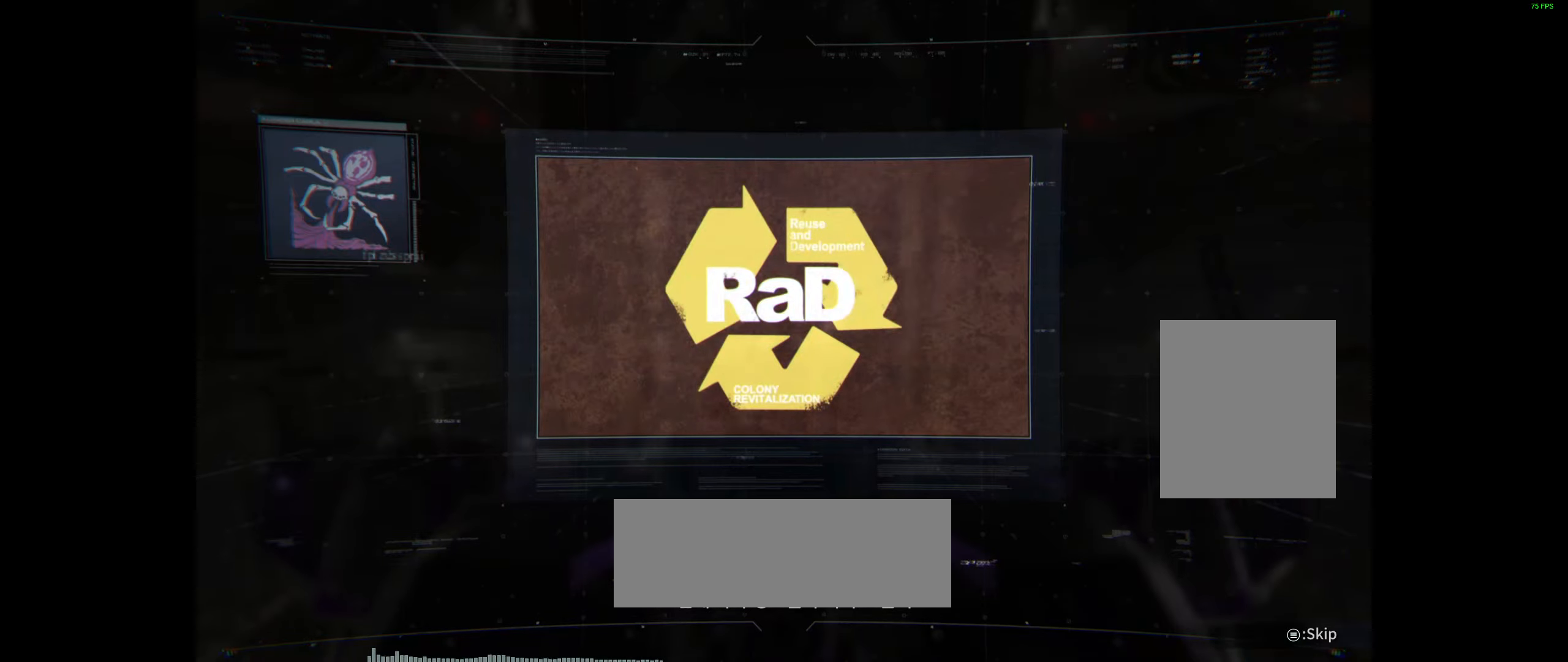
{"buttons": ["START"], "left_stick": "center", "events": [[383, "START", "down"]]}
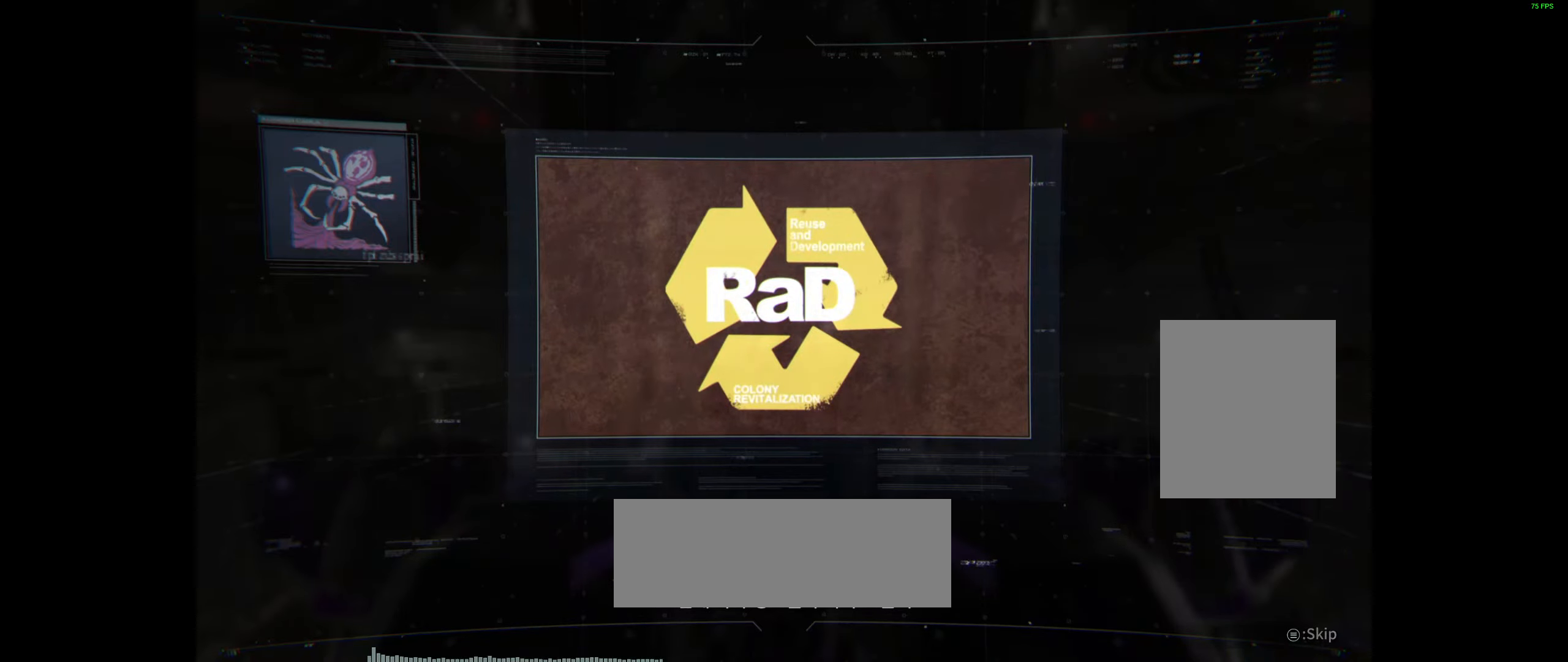
{"buttons": [], "left_stick": "center", "events": [[16, "START", "up"]]}
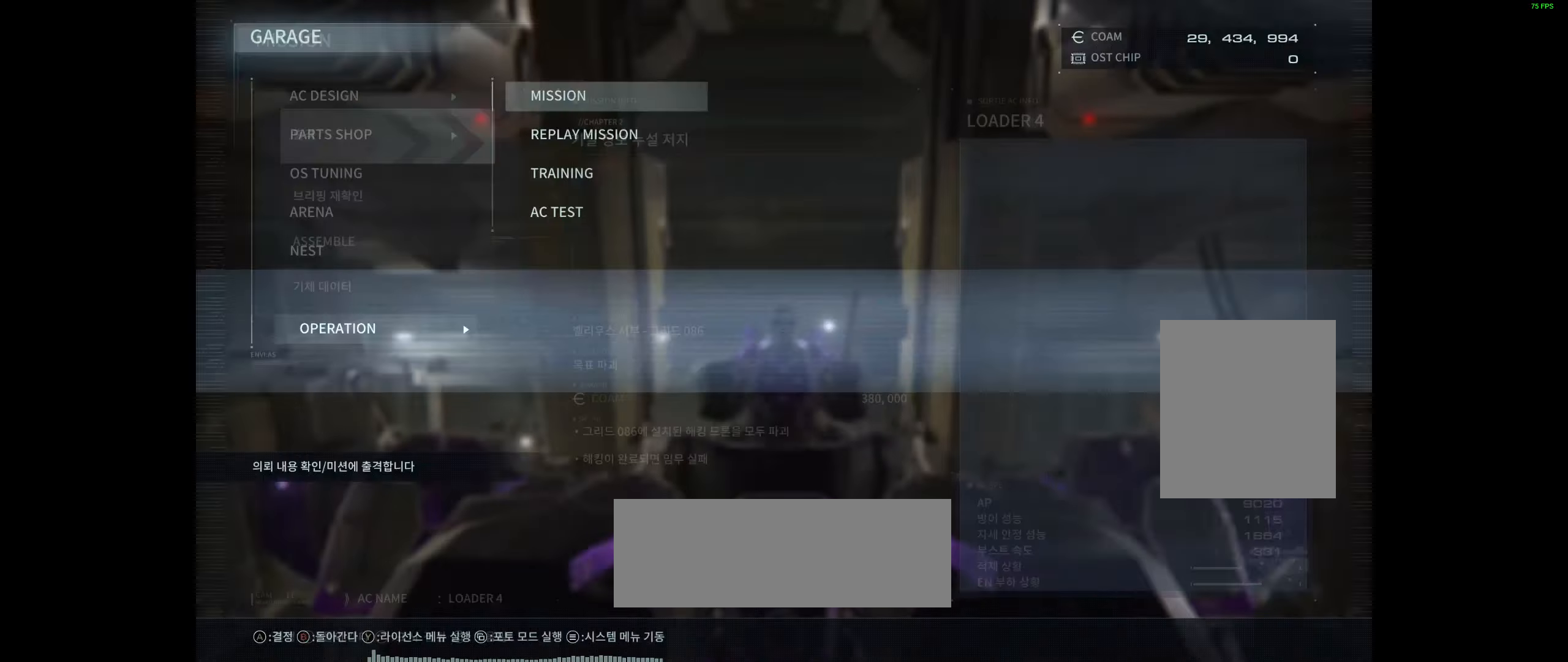
{"buttons": [], "left_stick": "center", "events": []}
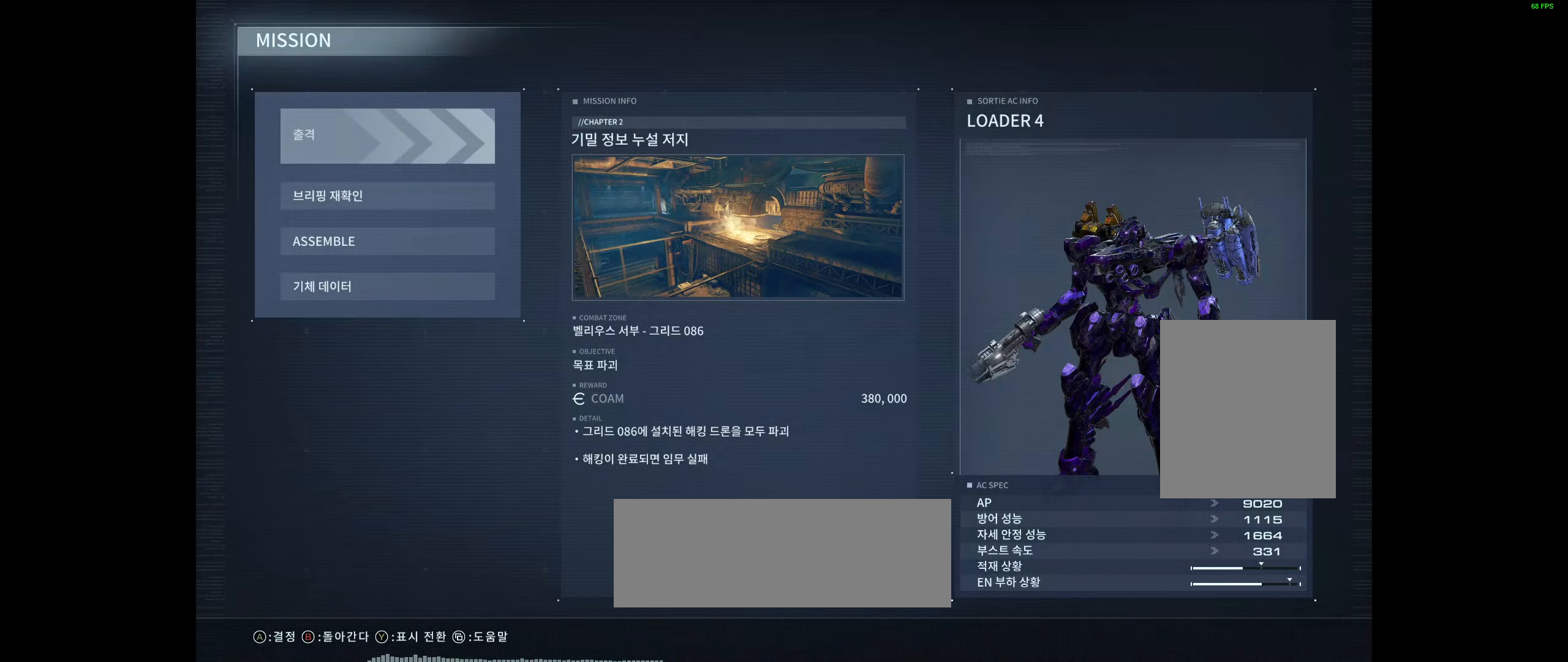
{"buttons": [], "left_stick": "center"}
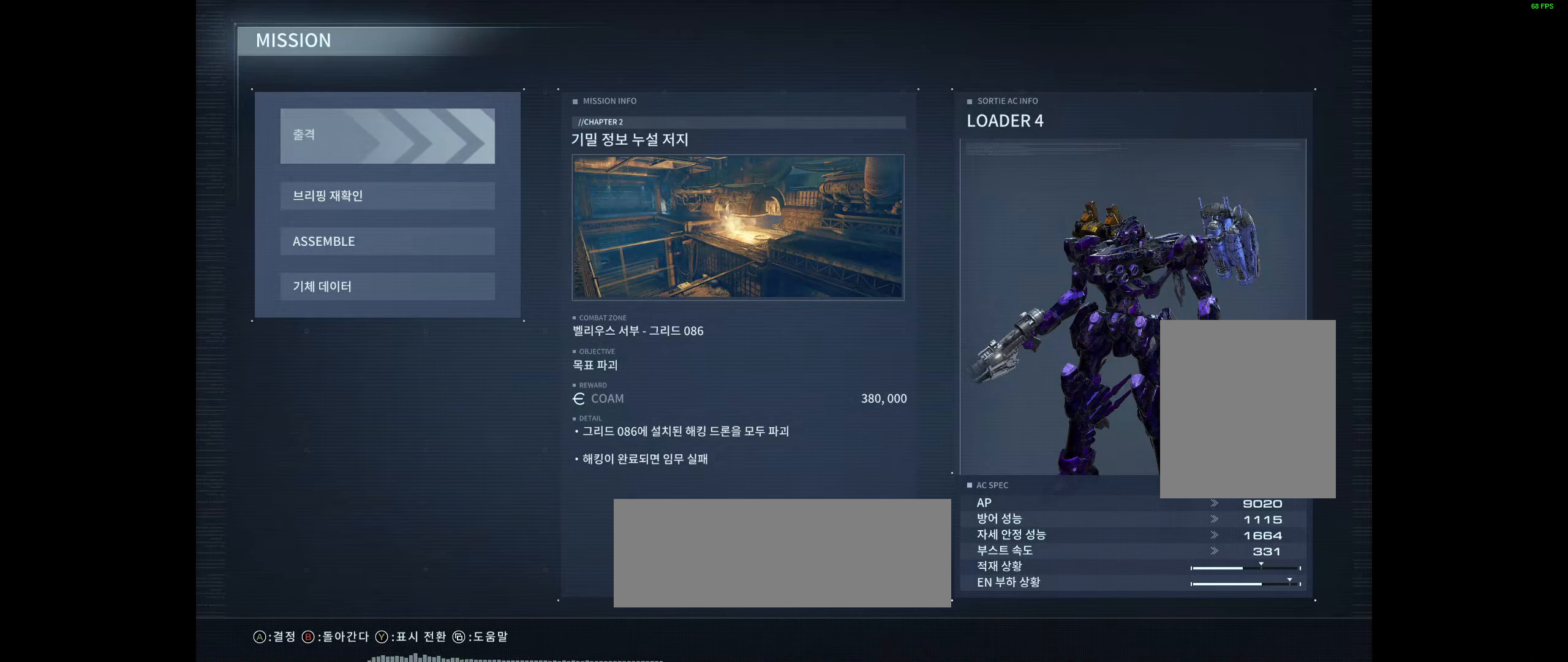
{"buttons": [], "left_stick": "center", "events": []}
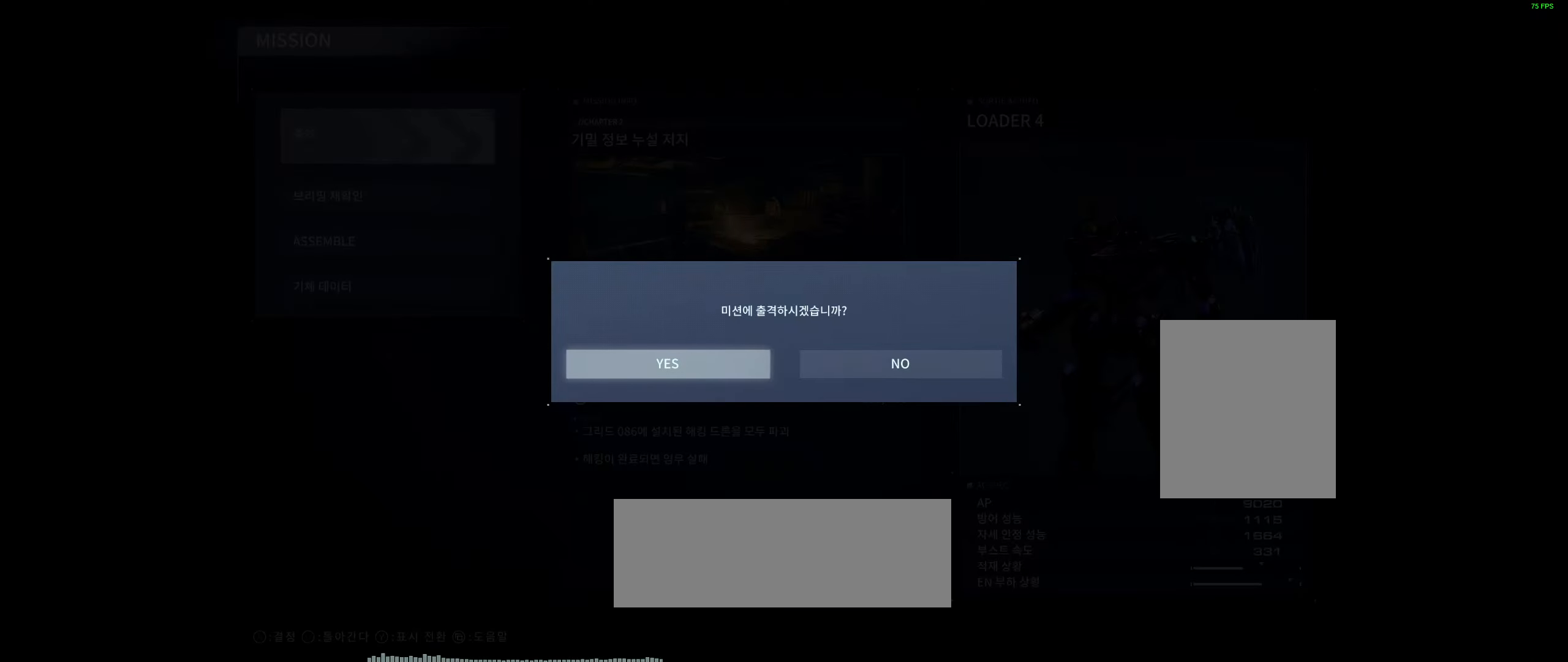
{"buttons": [], "left_stick": "center", "events": [[66, "A", "down"], [216, "A", "up"]]}